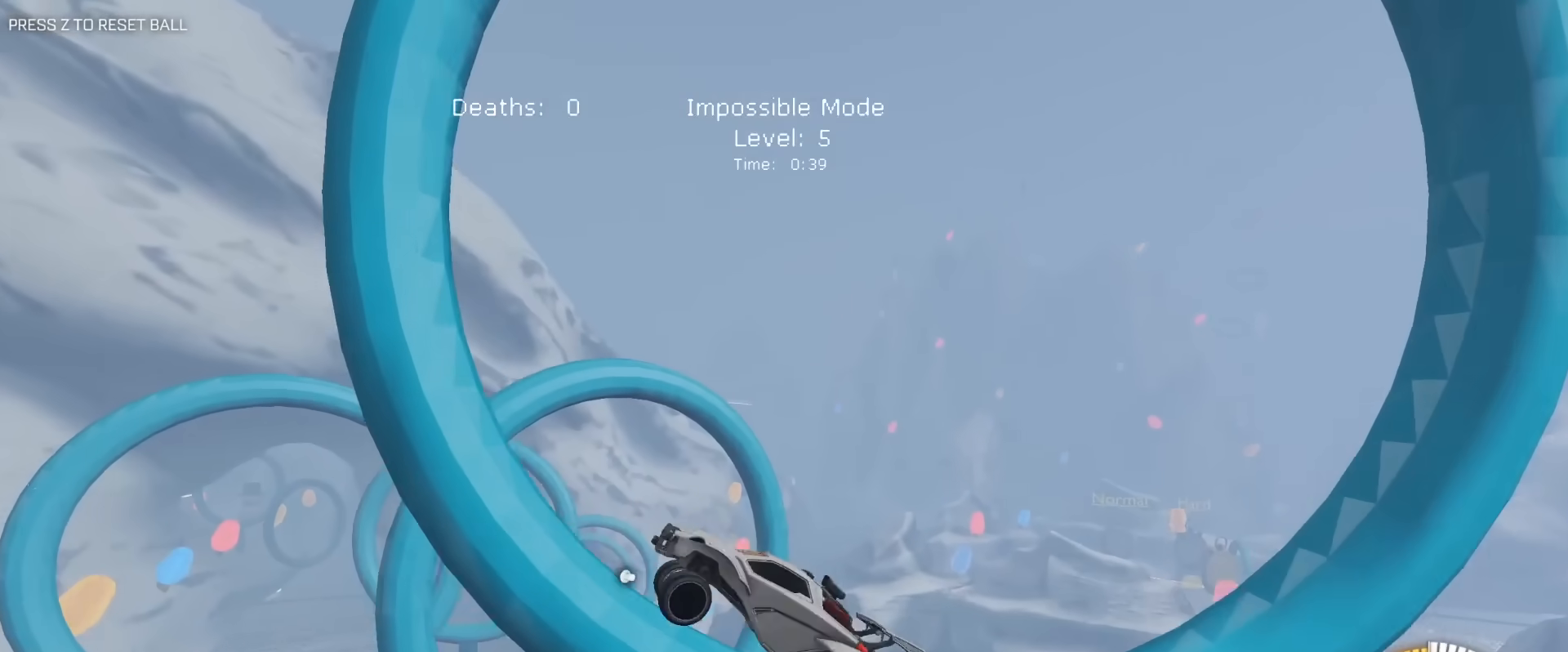
Gameplay with keyboard and mouse; each line is a JSON object with the keys and mouse buttons held at the frame after it. "events" lists presses ("down") and releases ("up") of "1", "2", "3", "4", "5", "a", "alt", "c", "caps_lock", "ctrl", "d", "e", "f", "g", "q", "r", "s", "shift", "space", "t", "tab", "v", "w", "x", "z", "mouse_left", "mouse_wheel" and "mouse_right" between this image and that frame as [ms after this image, input, new state], when the widget could be followed in between. "mouse_left", "mouse_wheel", "mouse_right" = the "left", "wheel", "right" buttons of the "mouse" list. No other keys are recorded. "wheel" means that the mouse wheel is clicked or scrolled. "mouse_move" is the direction in which the mouse moves at that frame (one of eight, or "still"), when it could be read.
{"keys": ["d", "e", "s"], "mouse": ["left"], "mouse_move": "still", "events": [[83, "w", "down"], [217, "a", "up"], [217, "w", "up"], [267, "mouse_left", "up"], [317, "d", "down"], [367, "mouse_left", "down"], [367, "s", "down"]]}
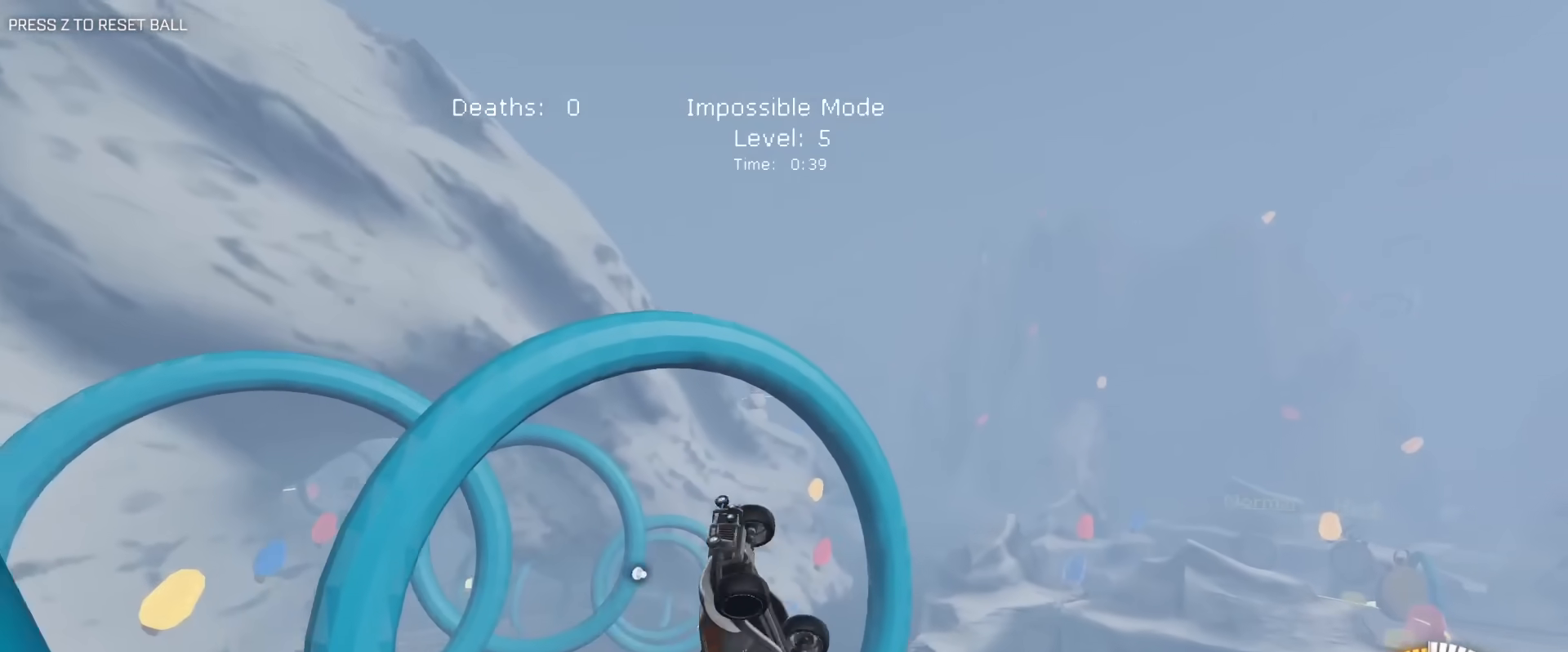
{"keys": ["d", "e"], "mouse": ["left"], "mouse_move": "still", "events": [[100, "mouse_left", "up"], [133, "a", "down"], [133, "d", "up"], [133, "mouse_left", "down"], [133, "s", "up"], [233, "w", "down"], [417, "a", "up"], [417, "d", "down"], [467, "w", "up"]]}
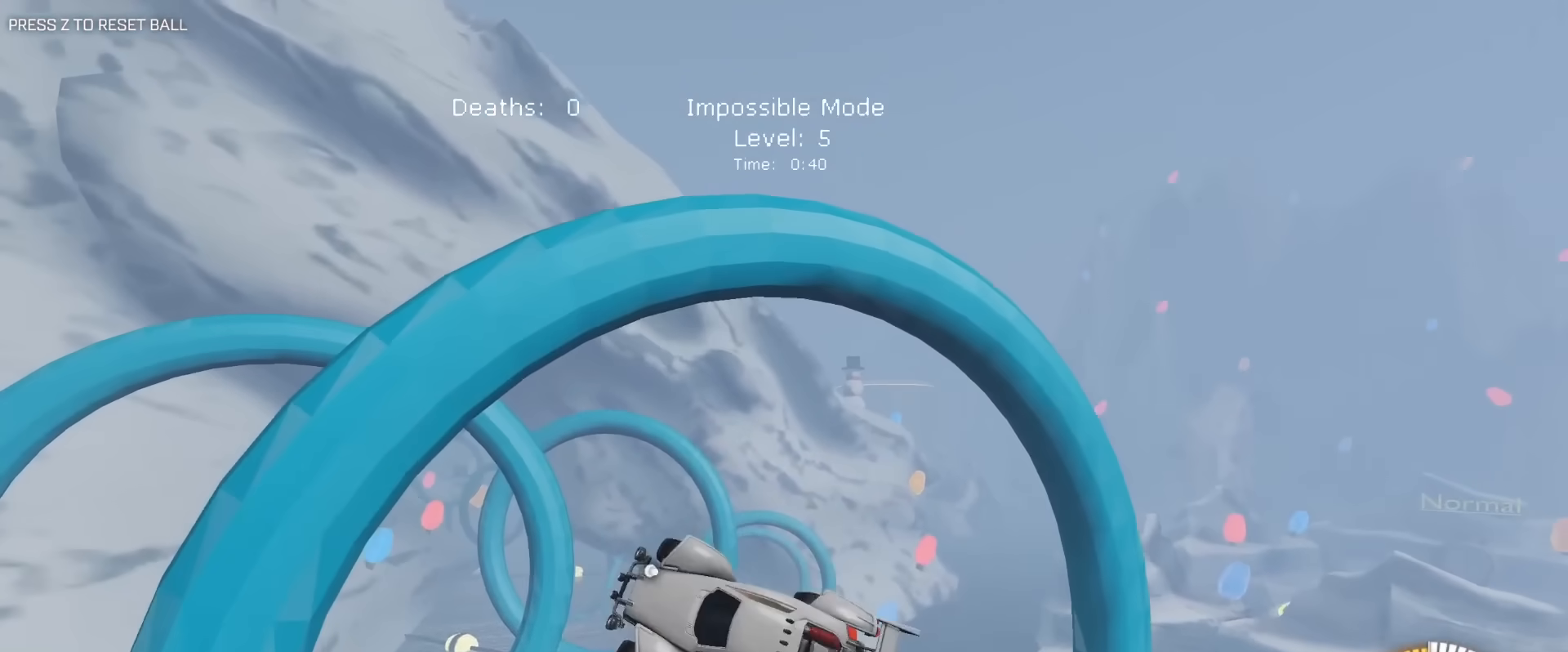
{"keys": ["a"], "mouse": ["left"], "mouse_move": "still", "events": [[150, "d", "up"], [200, "a", "down"], [200, "s", "down"], [350, "mouse_left", "up"], [383, "mouse_left", "down"], [433, "e", "up"], [483, "s", "up"]]}
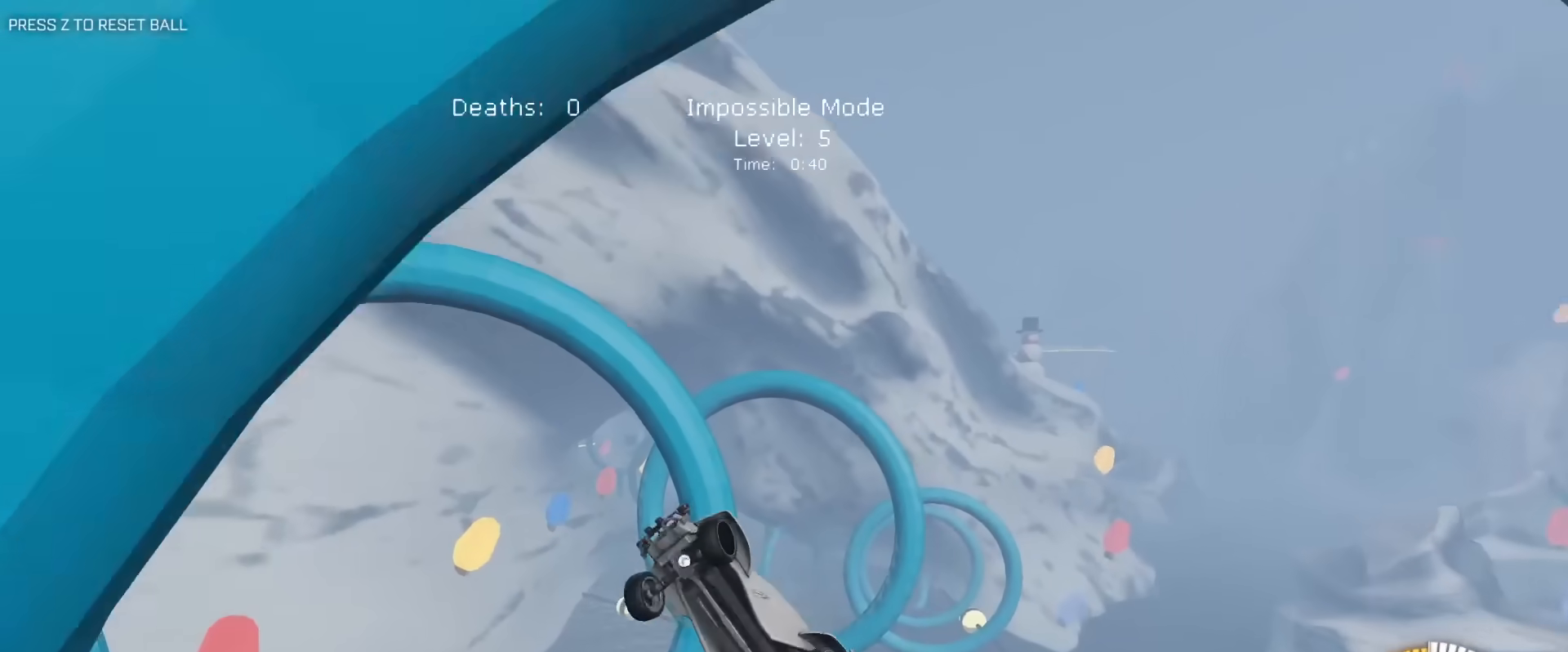
{"keys": ["d", "e"], "mouse": ["left"], "mouse_move": "still", "events": [[83, "w", "down"], [133, "mouse_left", "up"], [167, "e", "down"], [267, "w", "up"], [317, "mouse_left", "down"], [400, "mouse_left", "up"], [500, "a", "up"], [500, "d", "down"], [500, "mouse_left", "down"]]}
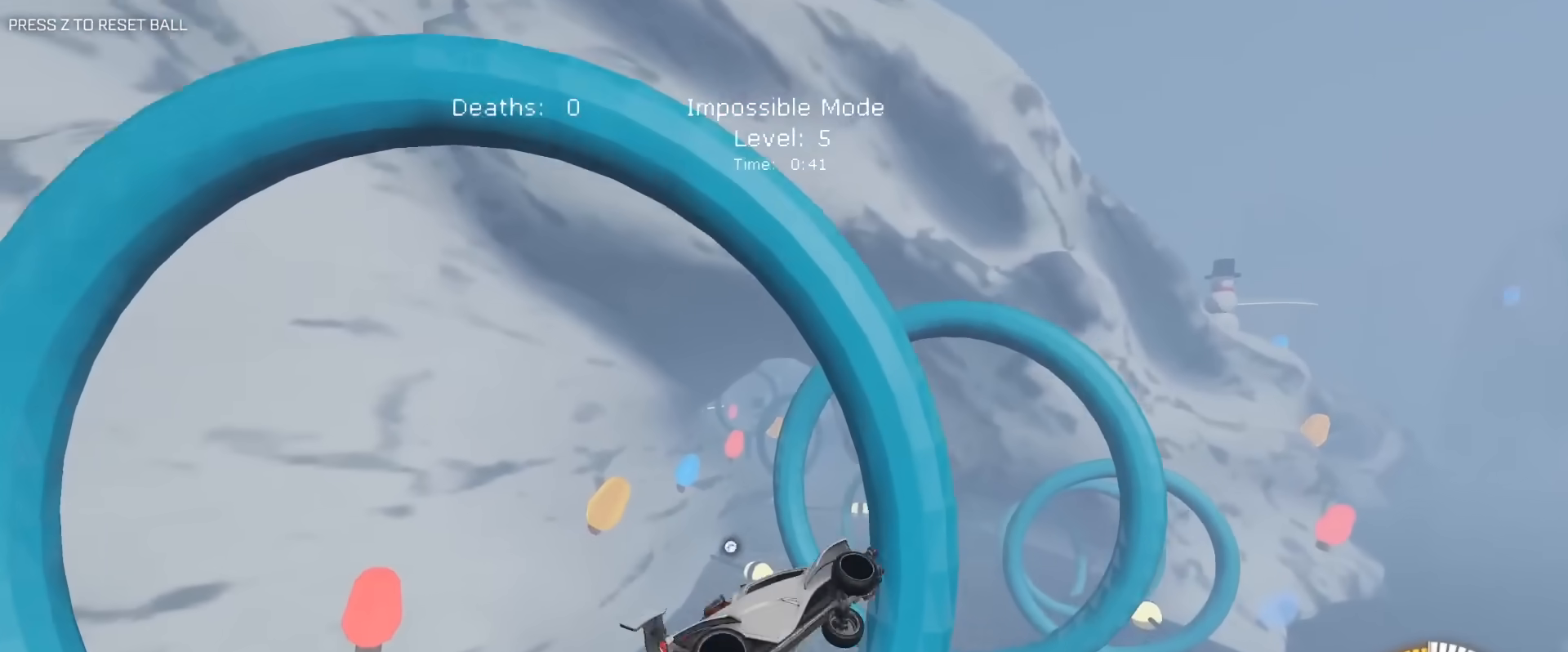
{"keys": ["a", "e"], "mouse": ["left"], "mouse_move": "still", "events": [[50, "s", "down"], [283, "a", "down"], [333, "d", "up"], [467, "s", "up"]]}
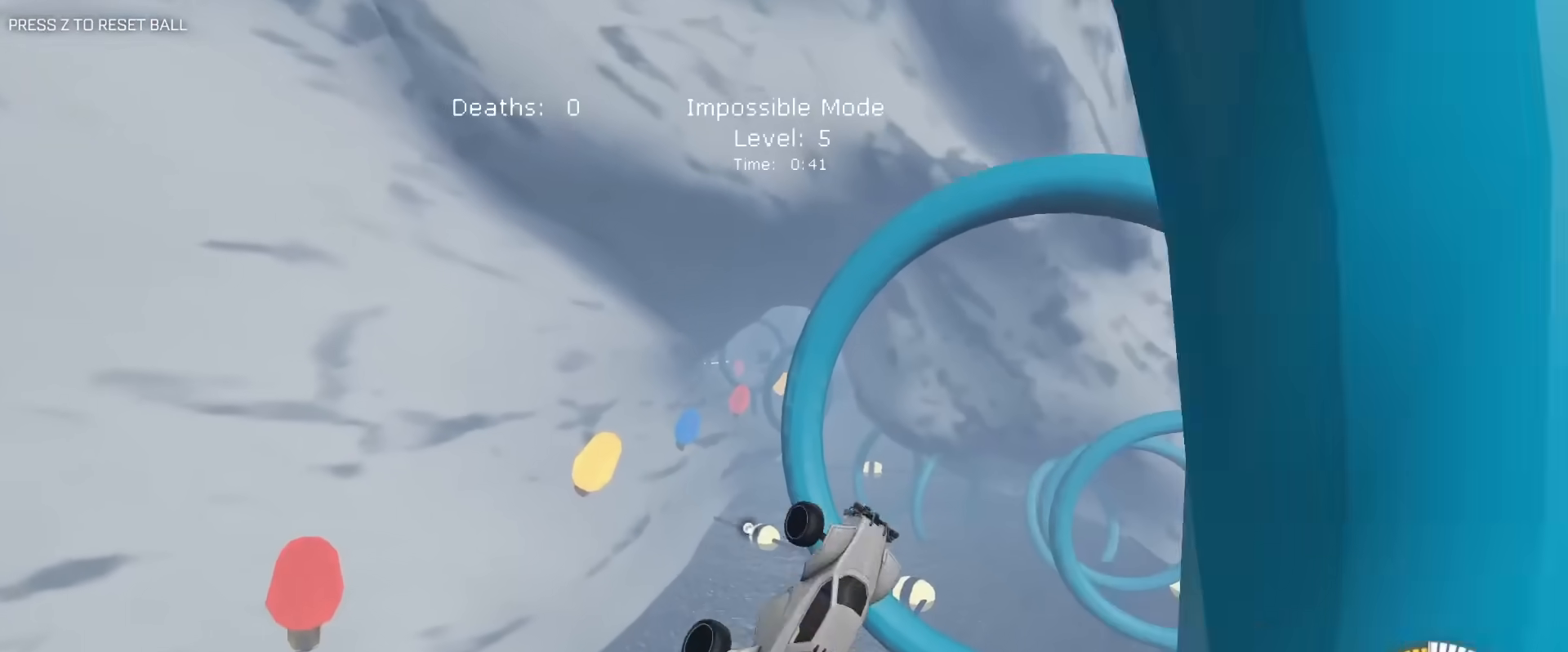
{"keys": ["e"], "mouse": ["left"], "mouse_move": "still", "events": [[17, "w", "down"], [150, "w", "up"], [383, "w", "down"], [433, "a", "up"], [433, "w", "up"]]}
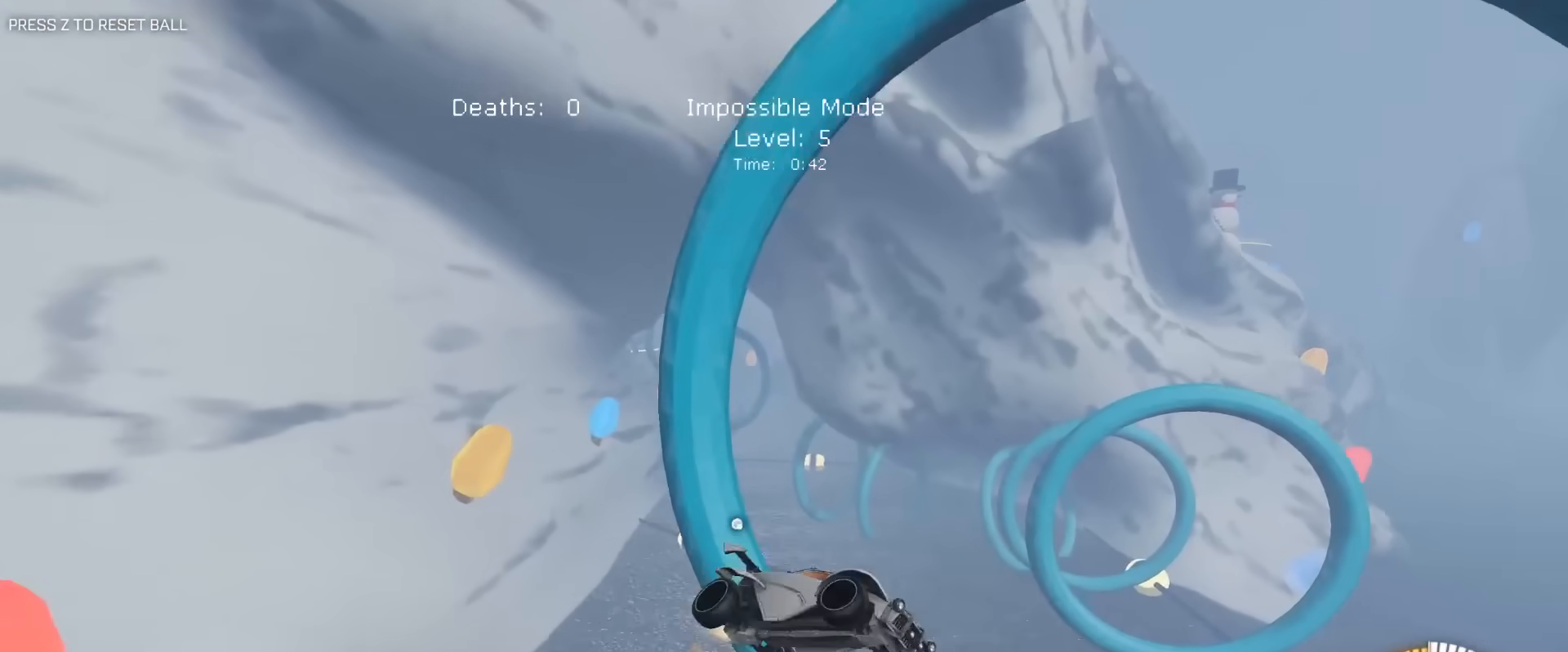
{"keys": ["a", "e", "w"], "mouse": ["left"], "mouse_move": "still", "events": [[33, "s", "down"], [83, "d", "down"], [267, "a", "down"], [267, "d", "up"], [317, "s", "up"], [400, "w", "down"]]}
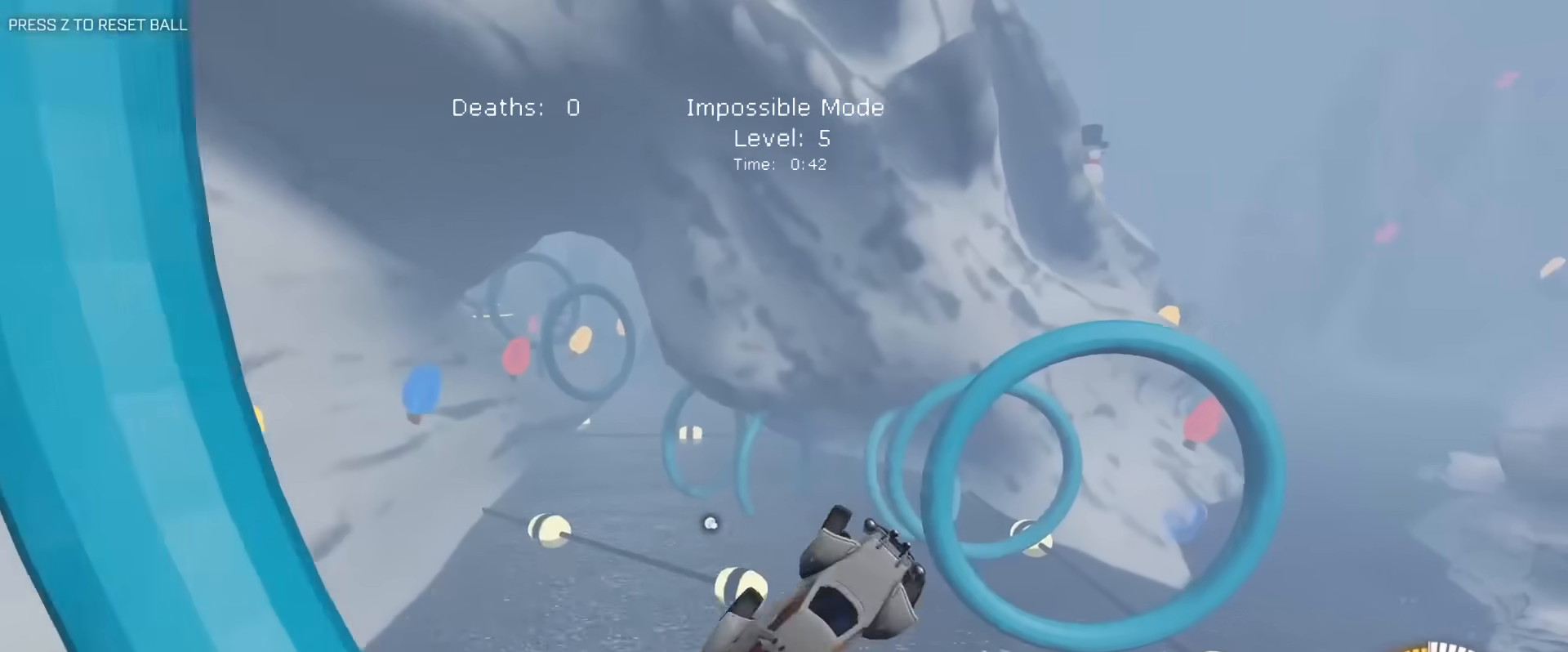
{"keys": ["d", "e", "s"], "mouse": ["left"], "mouse_move": "still", "events": [[50, "w", "up"], [100, "d", "down"], [133, "a", "up"], [183, "s", "down"], [333, "mouse_left", "up"], [467, "mouse_left", "down"]]}
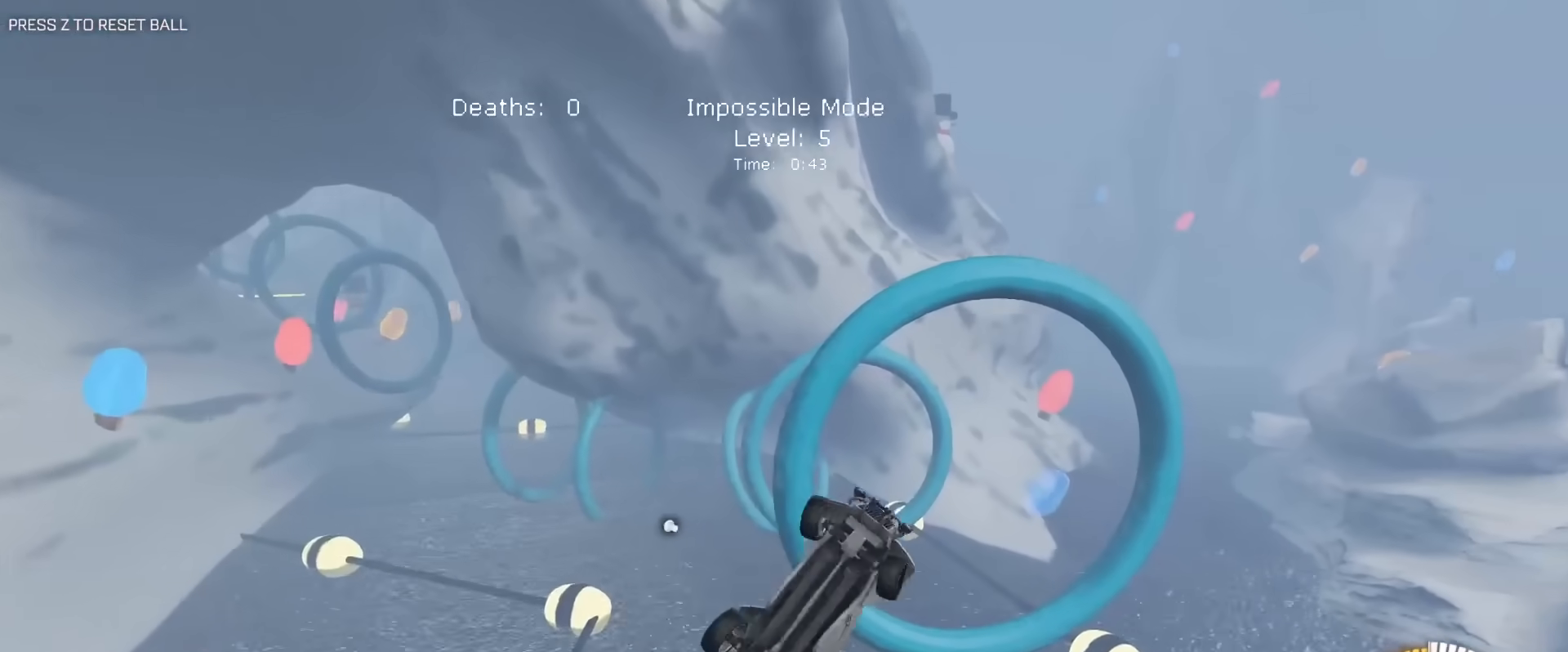
{"keys": ["a", "e", "s"], "mouse": ["left"], "mouse_move": "still", "events": [[67, "a", "down"], [117, "d", "up"], [117, "mouse_left", "up"], [117, "s", "up"], [200, "mouse_left", "down"], [483, "s", "down"]]}
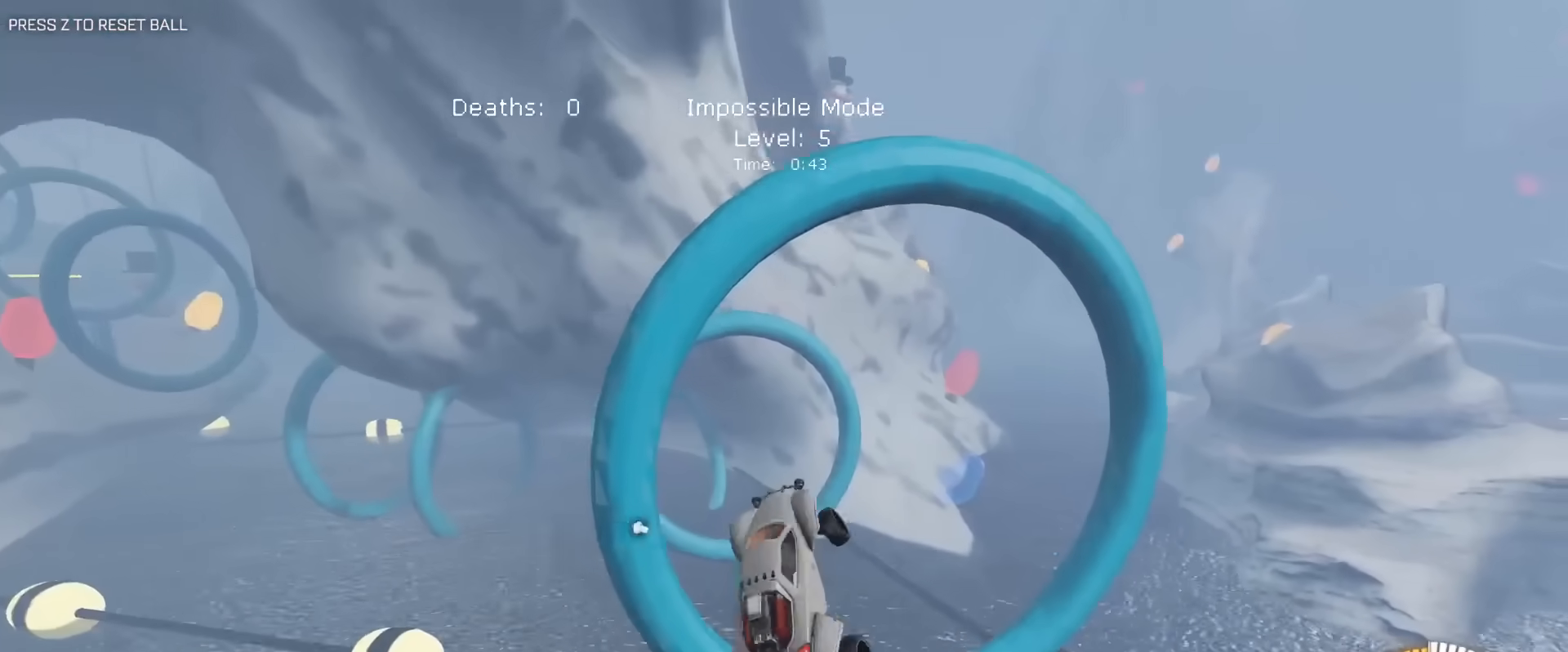
{"keys": ["a", "e"], "mouse": ["left"], "mouse_move": "still", "events": [[133, "s", "up"], [217, "w", "down"], [500, "w", "up"]]}
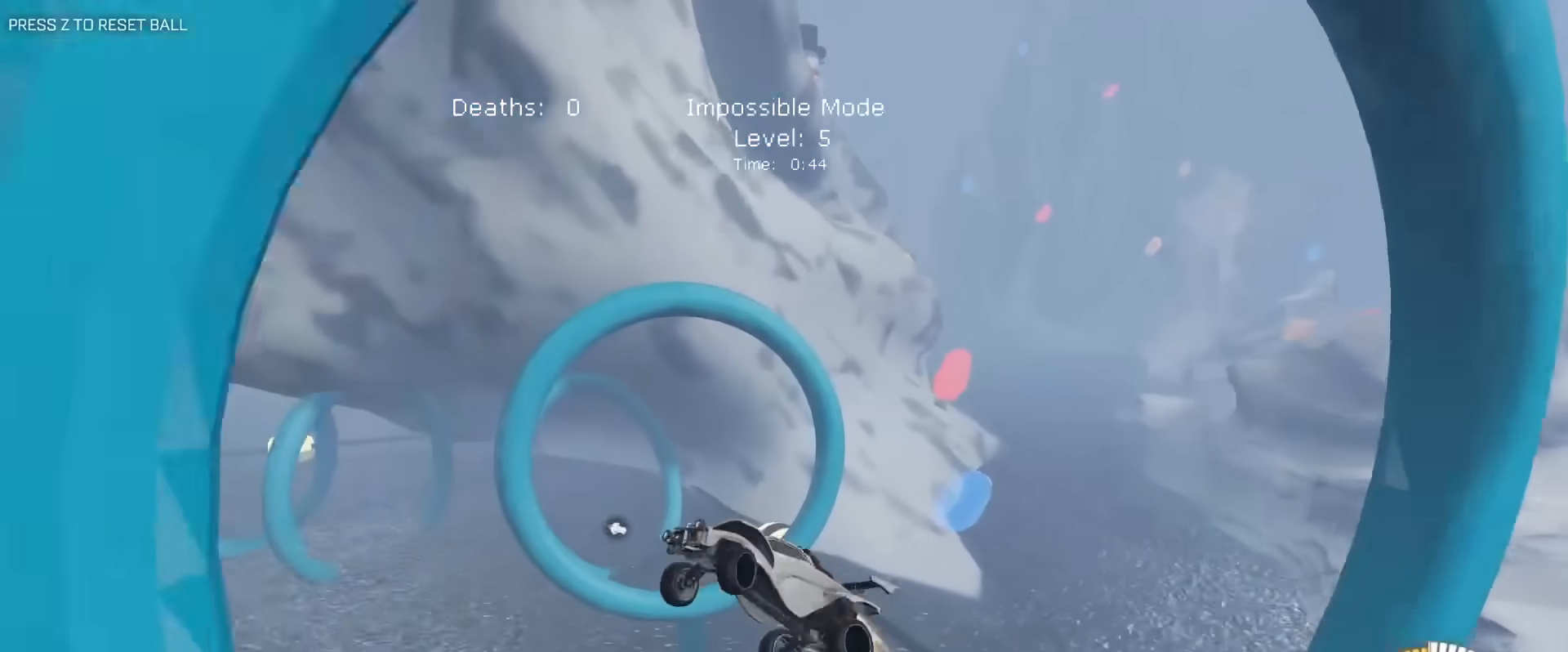
{"keys": ["a", "e"], "mouse": ["left"], "mouse_move": "still", "events": [[100, "a", "up"], [150, "d", "down"], [183, "mouse_left", "up"], [233, "d", "up"], [333, "a", "down"], [333, "mouse_left", "down"]]}
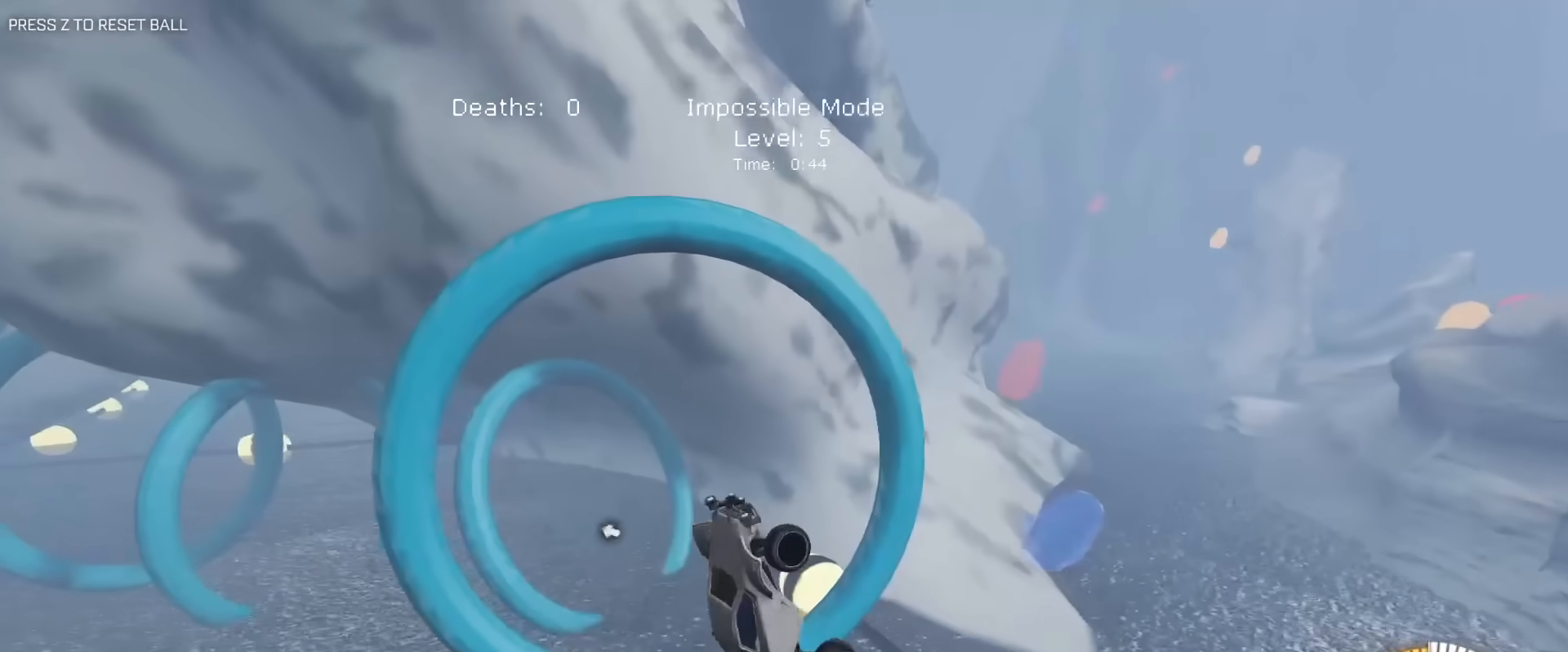
{"keys": ["e", "s"], "mouse": ["left"], "mouse_move": "still", "events": [[17, "mouse_left", "up"], [17, "s", "down"], [67, "a", "up"], [117, "mouse_left", "down"], [150, "s", "up"], [250, "a", "down"], [483, "a", "up"], [483, "s", "down"]]}
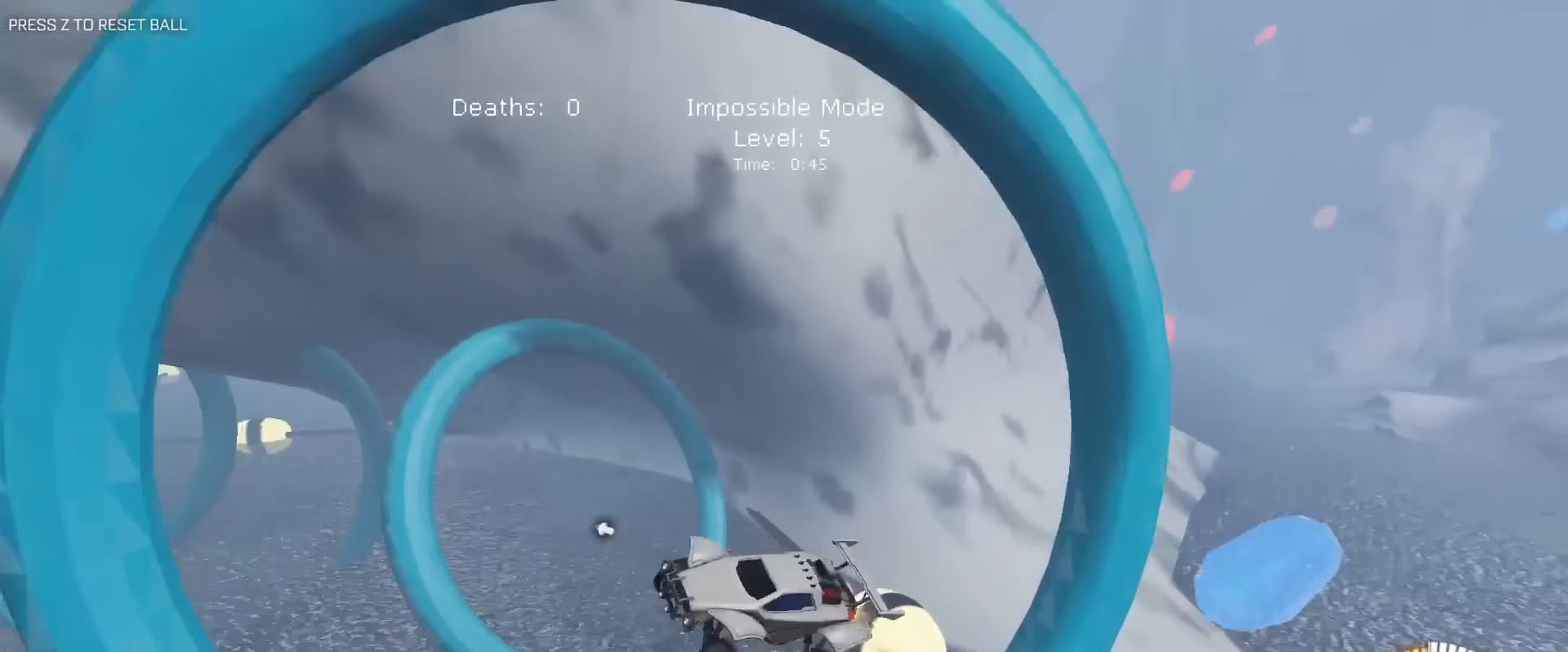
{"keys": ["d", "e"], "mouse": ["left", "right"], "mouse_move": "still", "events": [[133, "a", "down"], [167, "a", "up"], [317, "s", "up"], [367, "mouse_right", "down"], [417, "a", "down"], [500, "a", "up"], [500, "d", "down"]]}
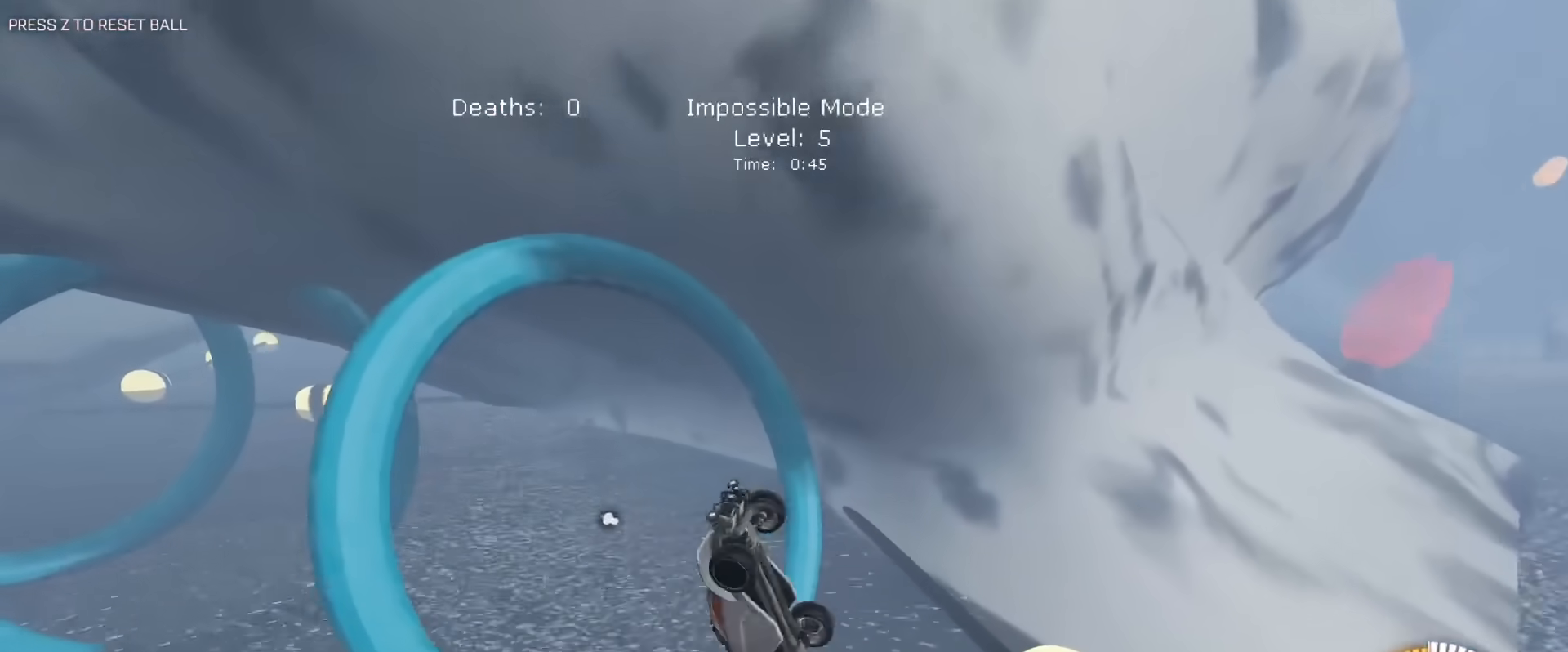
{"keys": [], "mouse": ["left", "right"], "mouse_move": "still", "events": [[50, "s", "down"], [283, "s", "up"], [383, "d", "up"], [383, "e", "up"]]}
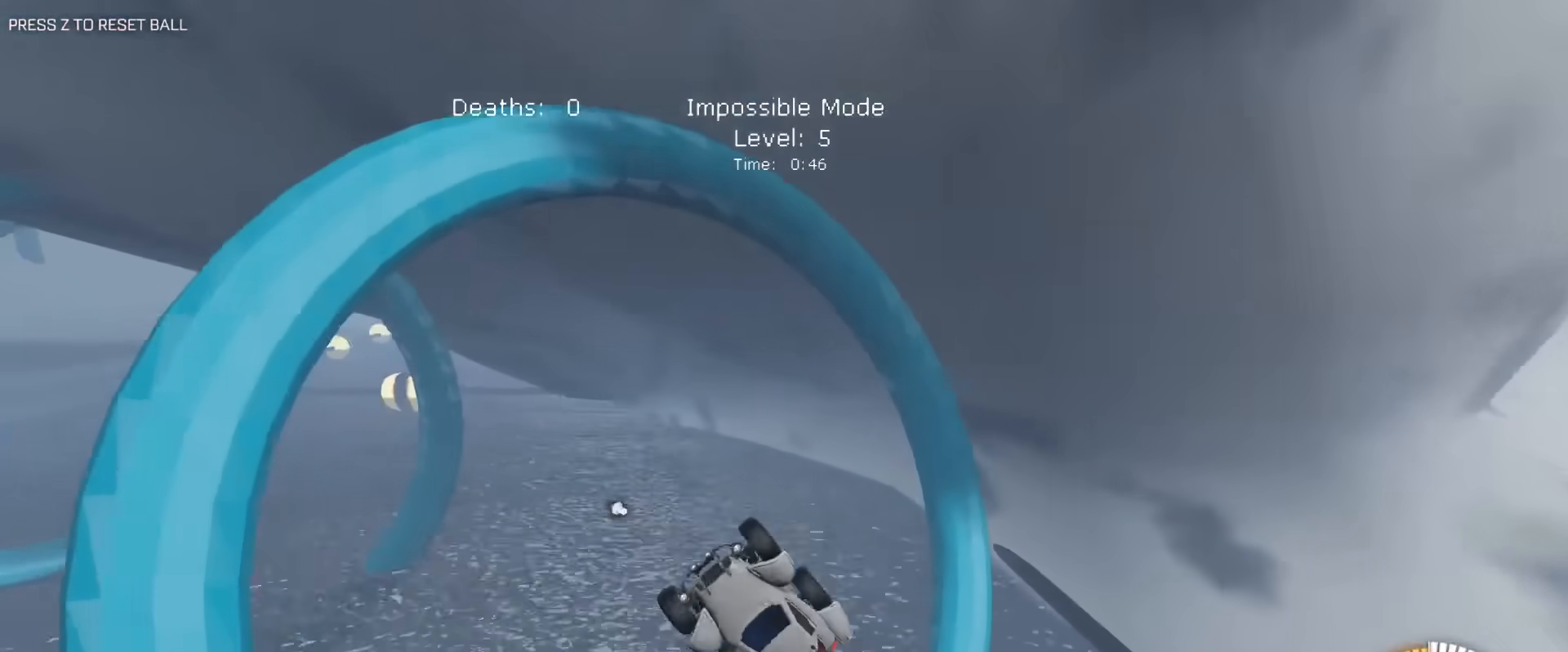
{"keys": ["e"], "mouse": ["left", "right"], "mouse_move": "still", "events": [[17, "w", "down"], [150, "a", "down"], [200, "w", "up"], [300, "a", "up"], [483, "e", "down"]]}
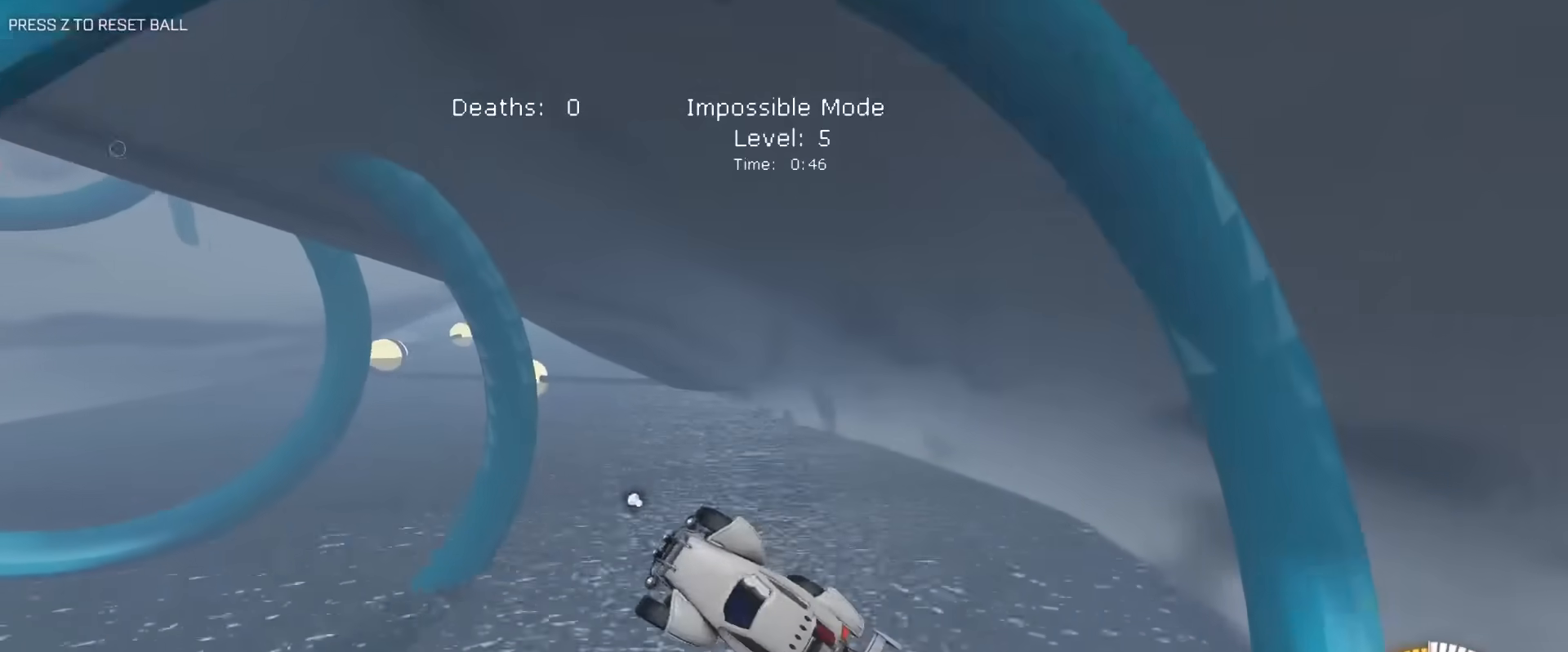
{"keys": ["e", "w"], "mouse": ["left"], "mouse_move": "still", "events": [[33, "d", "down"], [167, "d", "up"], [217, "a", "down"], [267, "s", "down"], [367, "mouse_right", "up"], [367, "s", "up"], [400, "a", "up"], [500, "w", "down"]]}
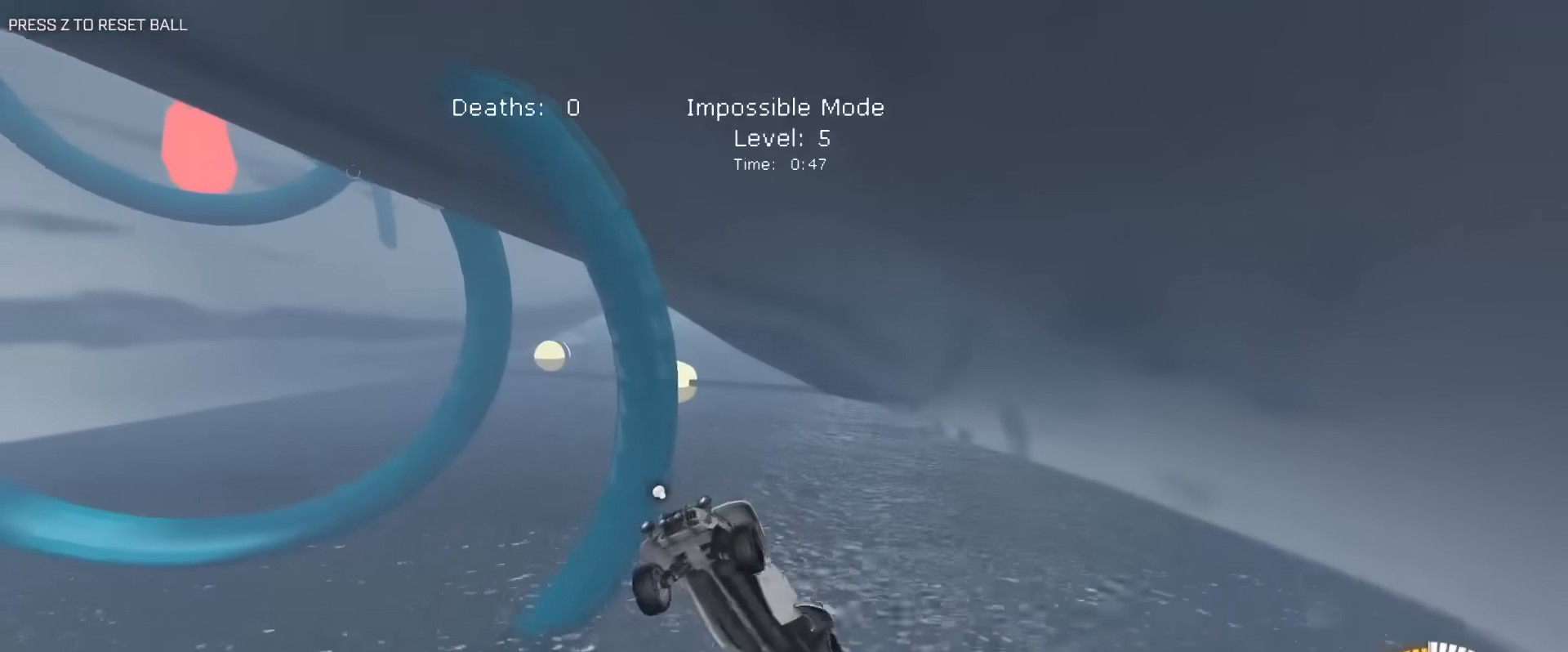
{"keys": ["a", "e"], "mouse": ["left"], "mouse_move": "still", "events": [[50, "a", "down"], [100, "w", "up"]]}
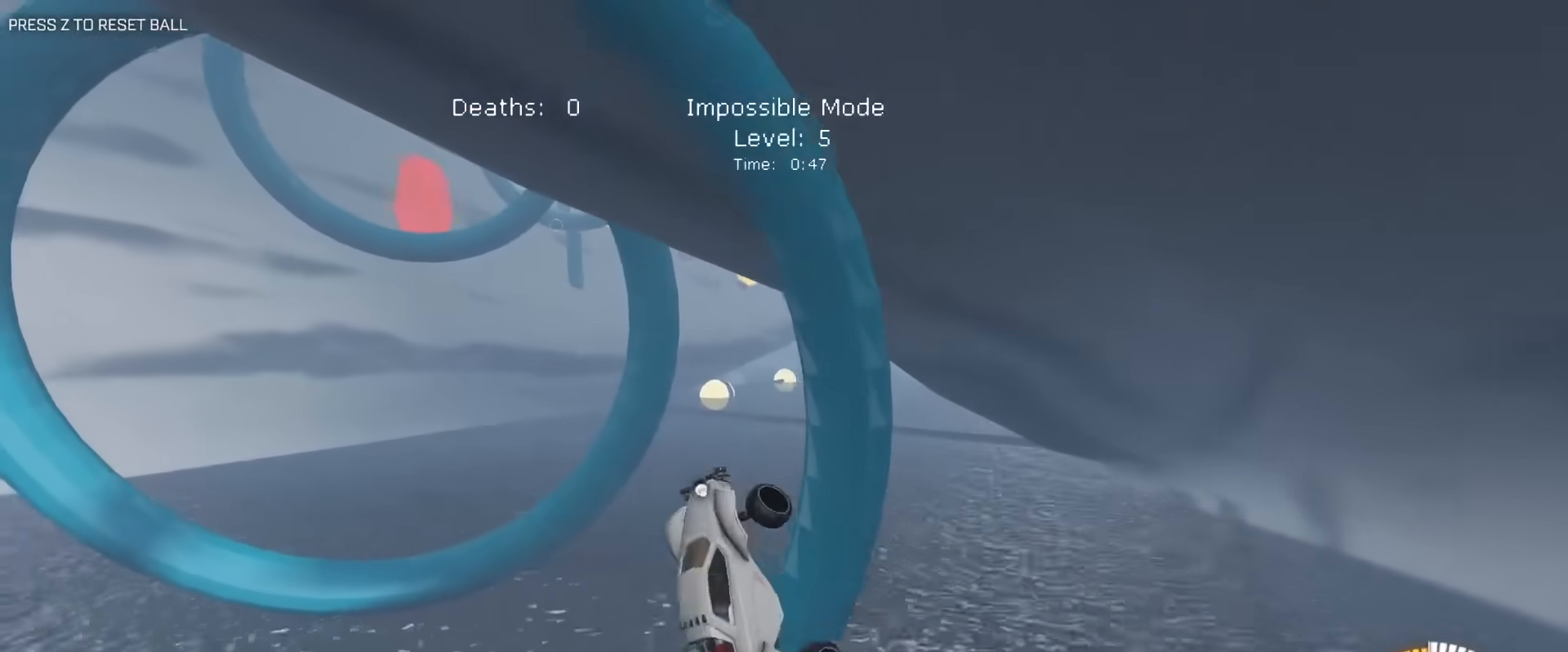
{"keys": ["a", "e"], "mouse": ["left"], "mouse_move": "still", "events": [[117, "a", "up"], [250, "d", "down"], [250, "s", "down"], [300, "a", "down"], [350, "d", "up"], [483, "s", "up"]]}
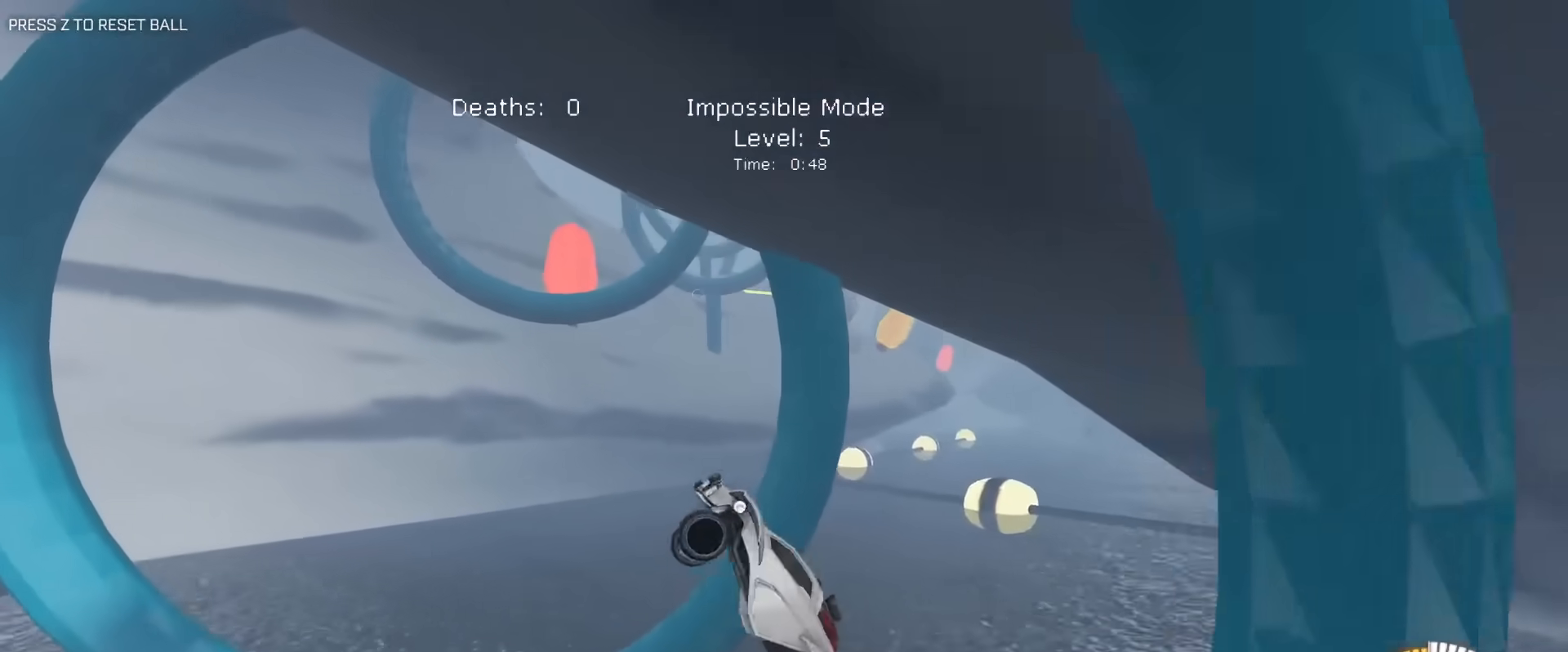
{"keys": ["a", "e", "w"], "mouse": ["left"], "mouse_move": "still", "events": [[33, "w", "down"], [167, "a", "up"], [217, "d", "down"], [217, "w", "up"], [367, "s", "down"], [400, "d", "up"], [400, "s", "up"], [450, "a", "down"], [500, "w", "down"]]}
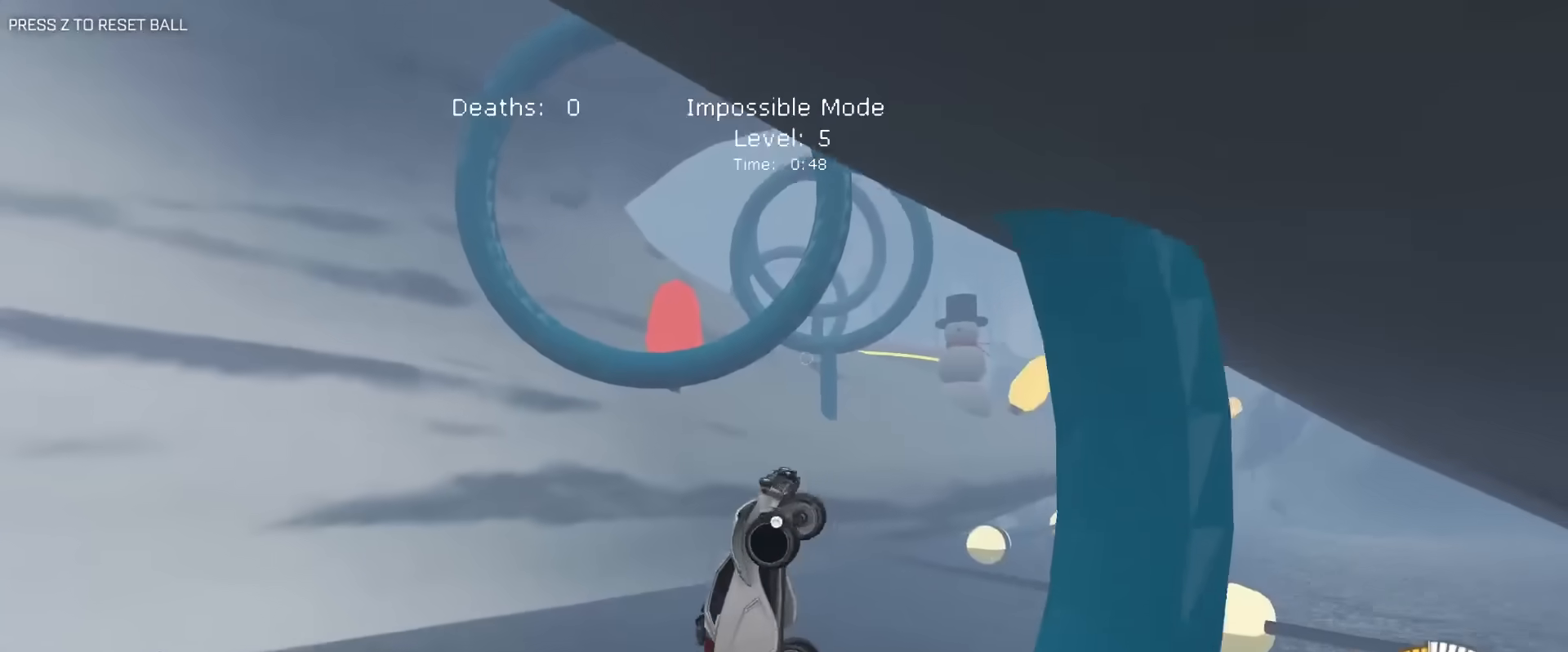
{"keys": ["d", "e"], "mouse": ["left"], "mouse_move": "still", "events": [[183, "a", "up"], [183, "w", "up"], [383, "a", "down"], [467, "a", "up"], [467, "d", "down"]]}
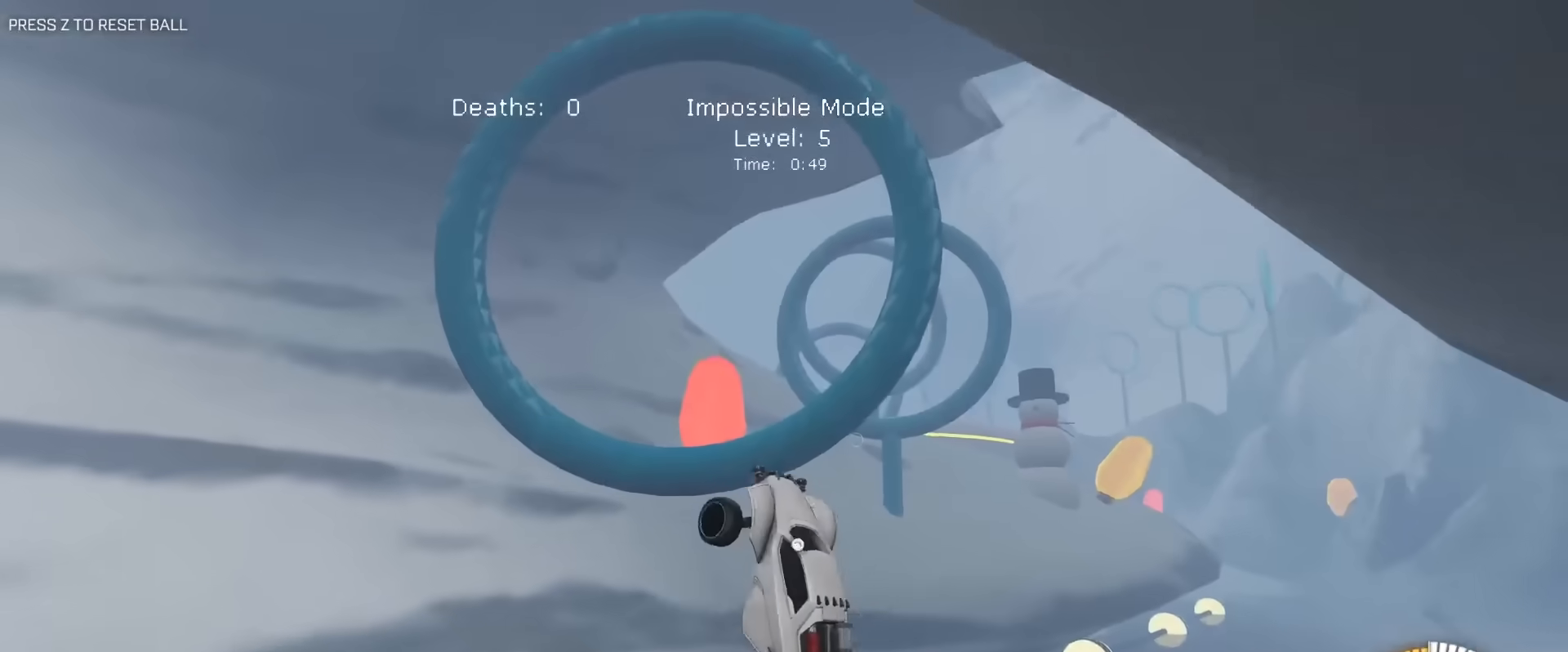
{"keys": ["a", "e", "w"], "mouse": ["left"], "mouse_move": "still", "events": [[17, "s", "down"], [150, "a", "down"], [200, "d", "up"], [200, "s", "up"], [300, "w", "down"]]}
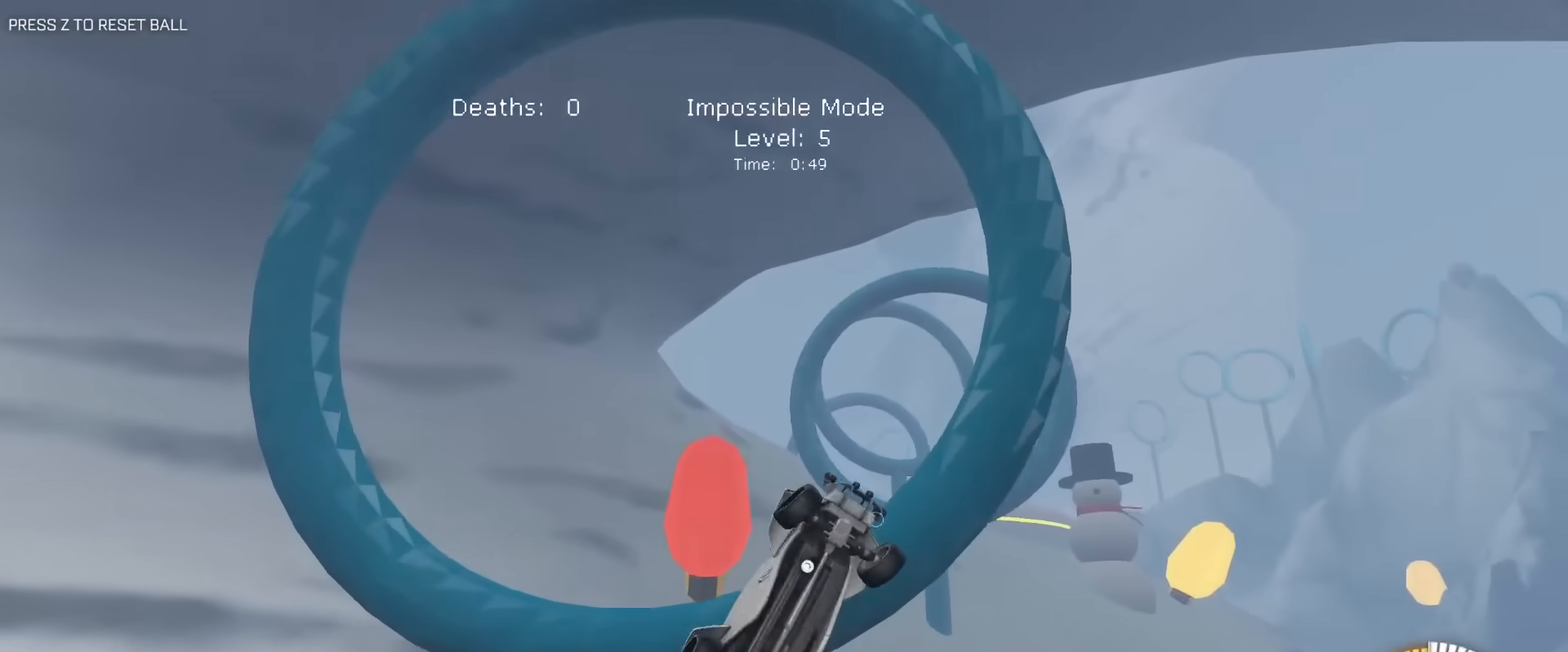
{"keys": ["a", "e"], "mouse": ["left"], "mouse_move": "still", "events": [[33, "w", "up"], [317, "s", "down"], [500, "s", "up"]]}
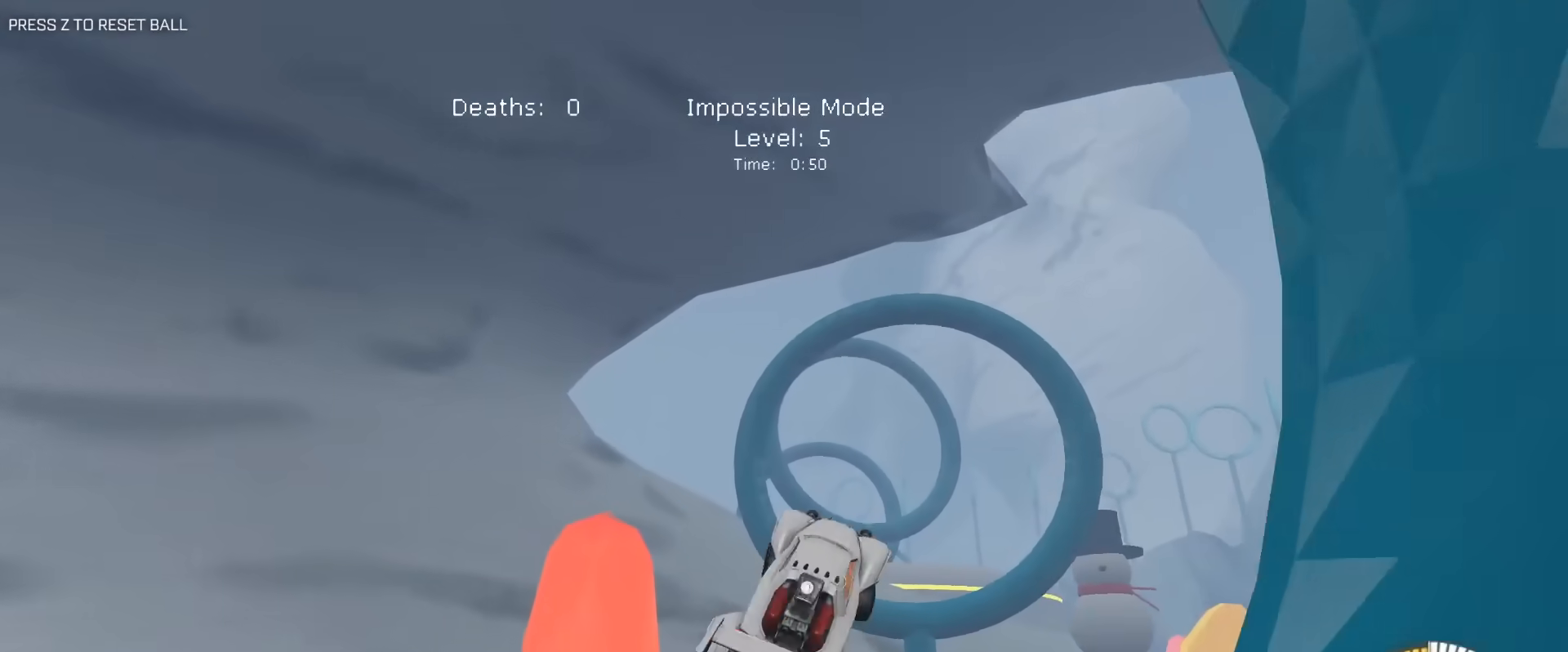
{"keys": ["a", "w"], "mouse": ["left"], "mouse_move": "still", "events": [[283, "e", "up"], [283, "w", "down"]]}
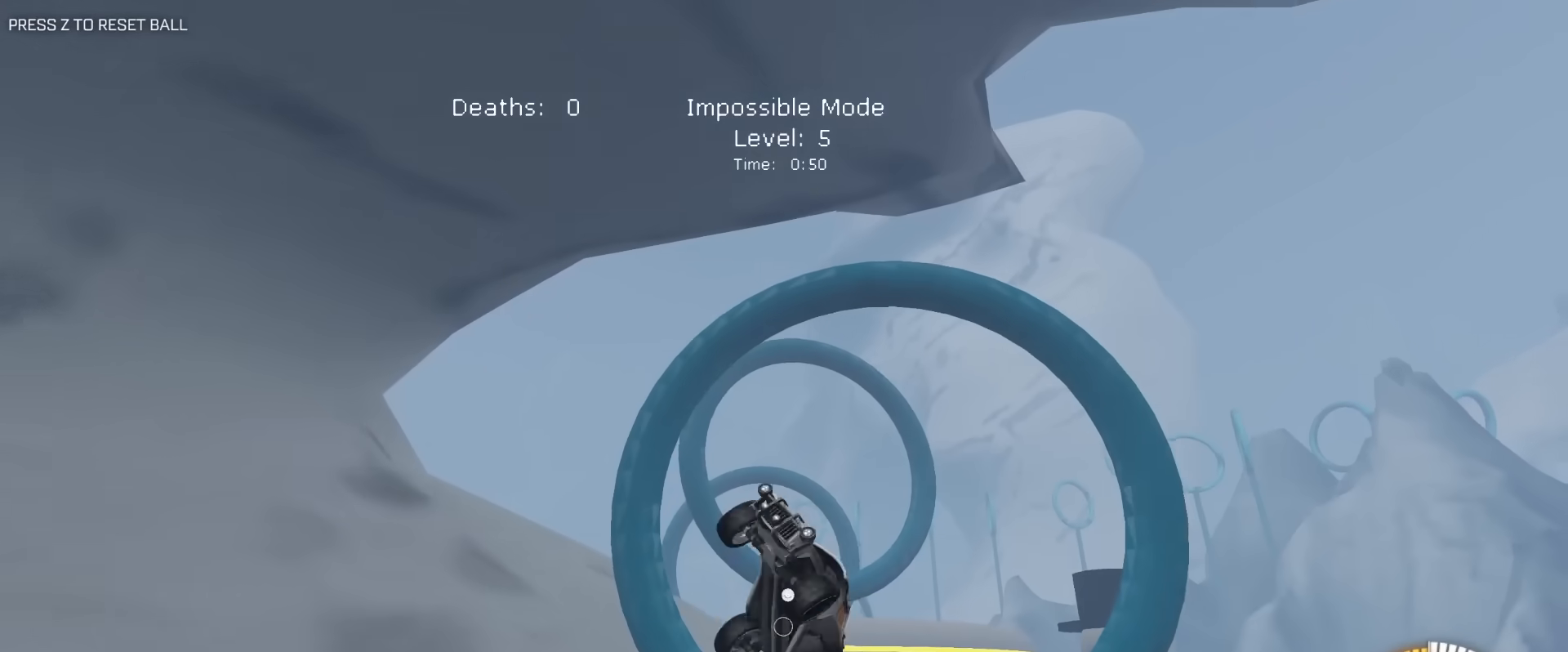
{"keys": ["a", "w"], "mouse": [], "mouse_move": "still", "events": [[150, "e", "down"], [150, "mouse_left", "up"], [250, "e", "up"], [383, "a", "up"], [483, "a", "down"]]}
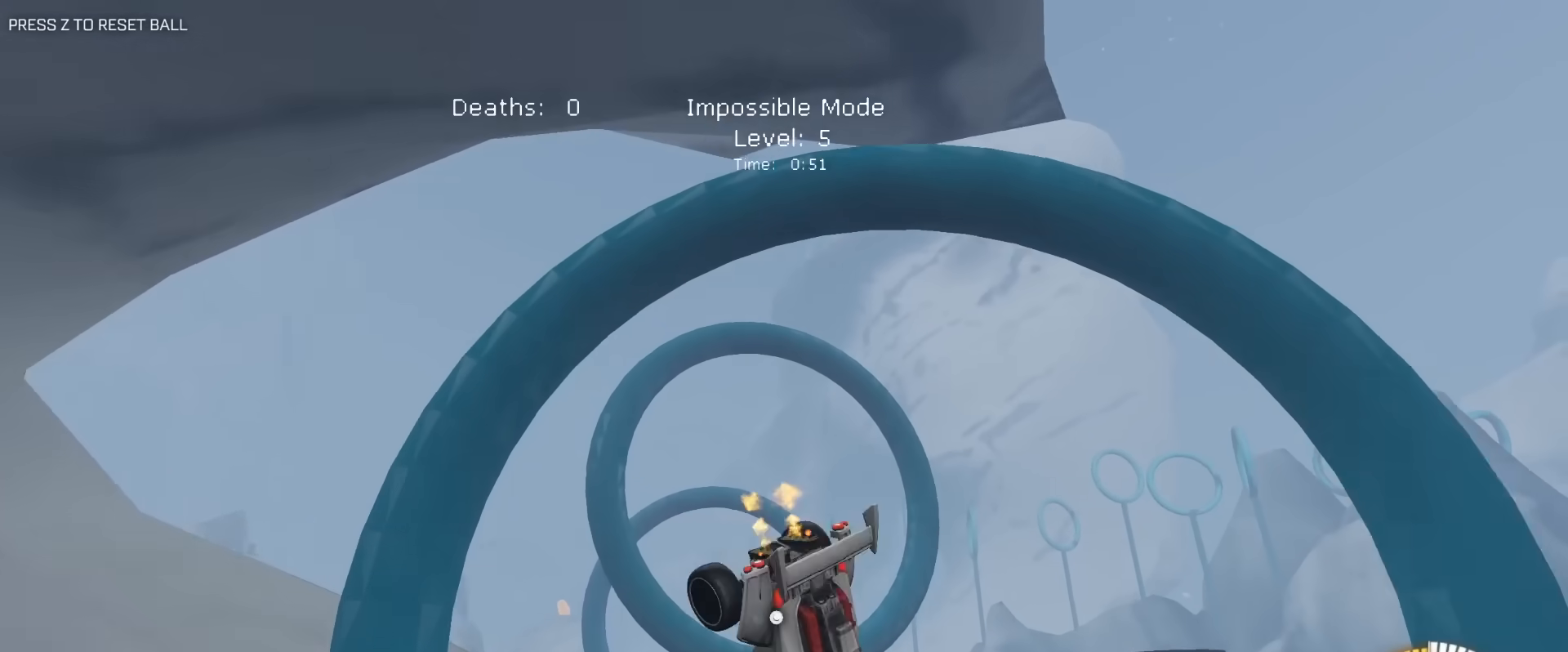
{"keys": ["a", "d", "e", "s"], "mouse": ["left"], "mouse_move": "still", "events": [[33, "mouse_left", "down"], [83, "a", "up"], [167, "e", "down"], [367, "d", "down"], [367, "w", "up"], [450, "a", "down"], [500, "s", "down"]]}
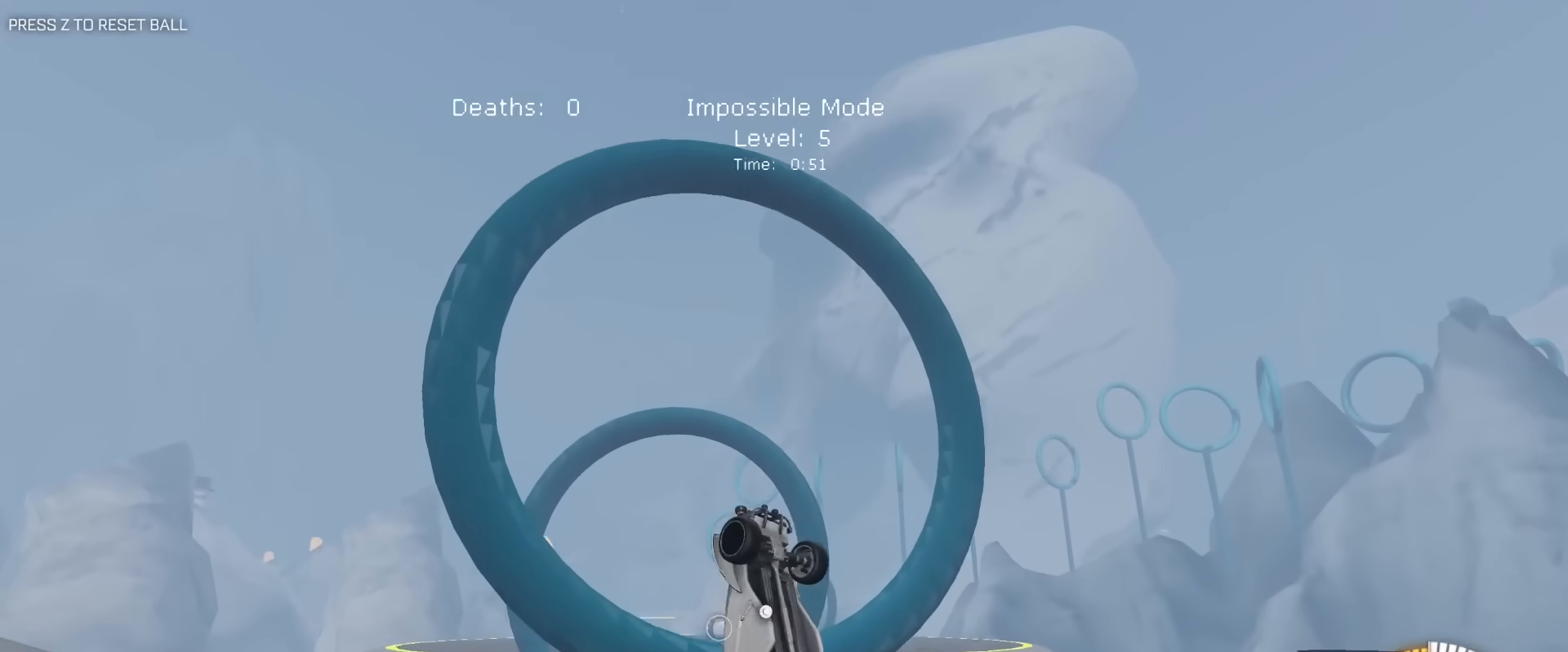
{"keys": ["a", "q"], "mouse": ["left"], "mouse_move": "still", "events": [[100, "d", "up"], [183, "e", "up"], [283, "s", "up"], [467, "q", "down"]]}
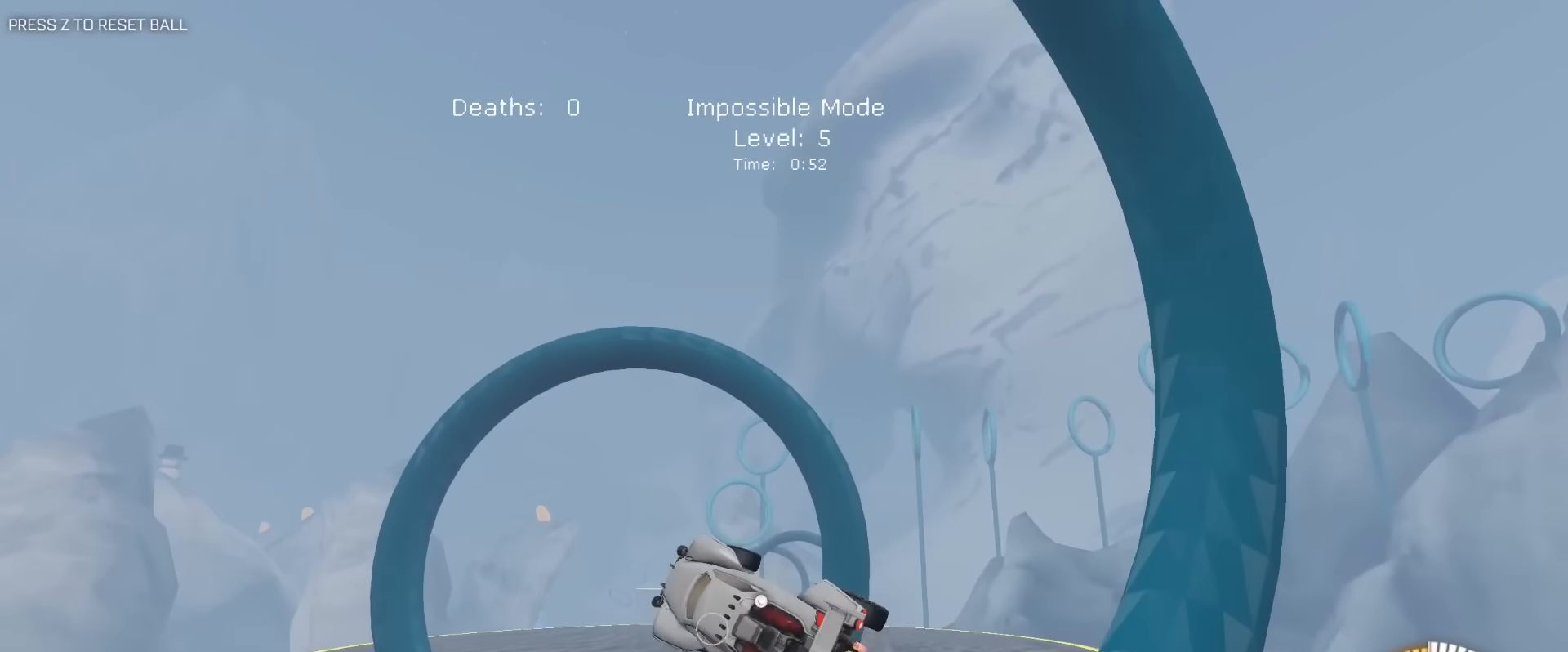
{"keys": ["q"], "mouse": ["left"], "mouse_move": "still", "events": [[117, "mouse_left", "up"], [200, "mouse_left", "down"], [200, "q", "up"], [350, "a", "up"], [433, "q", "down"]]}
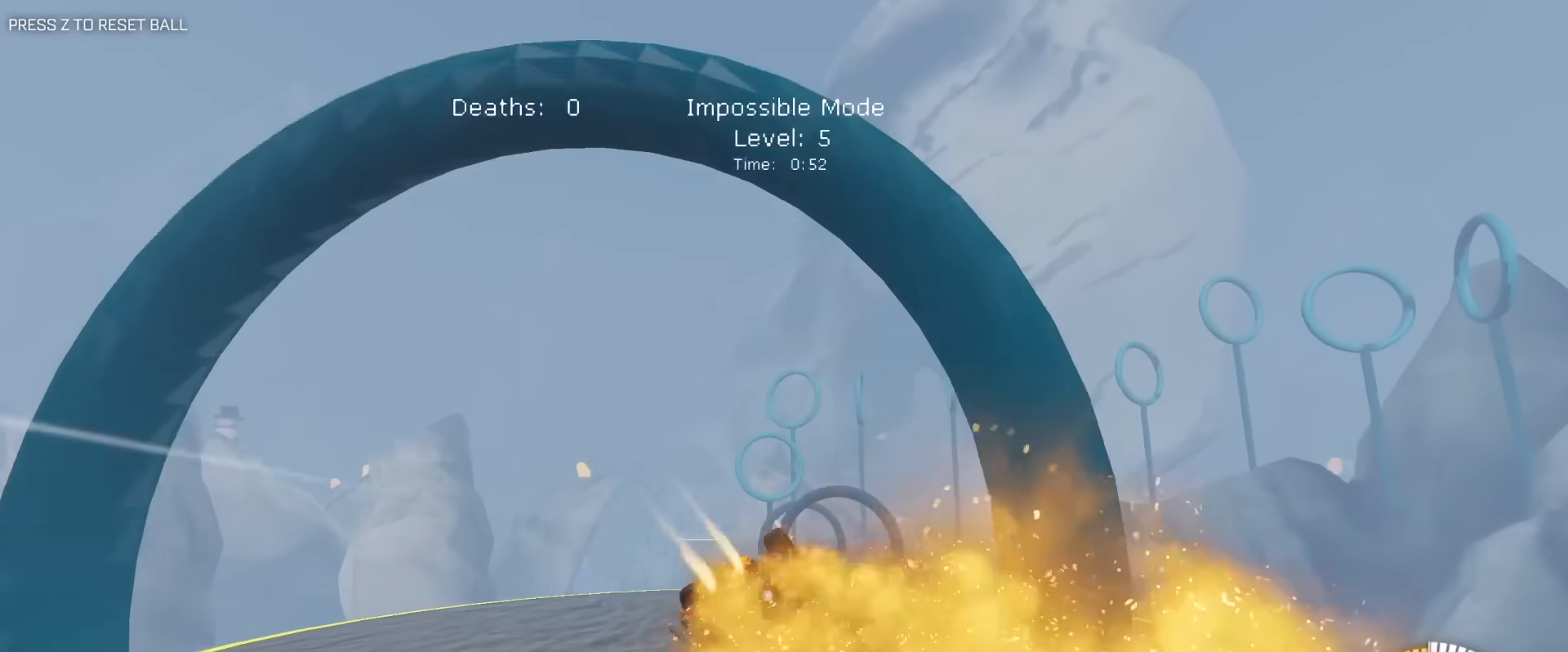
{"keys": [], "mouse": ["left"], "mouse_move": "still", "events": [[167, "a", "down"], [317, "q", "up"], [400, "a", "up"]]}
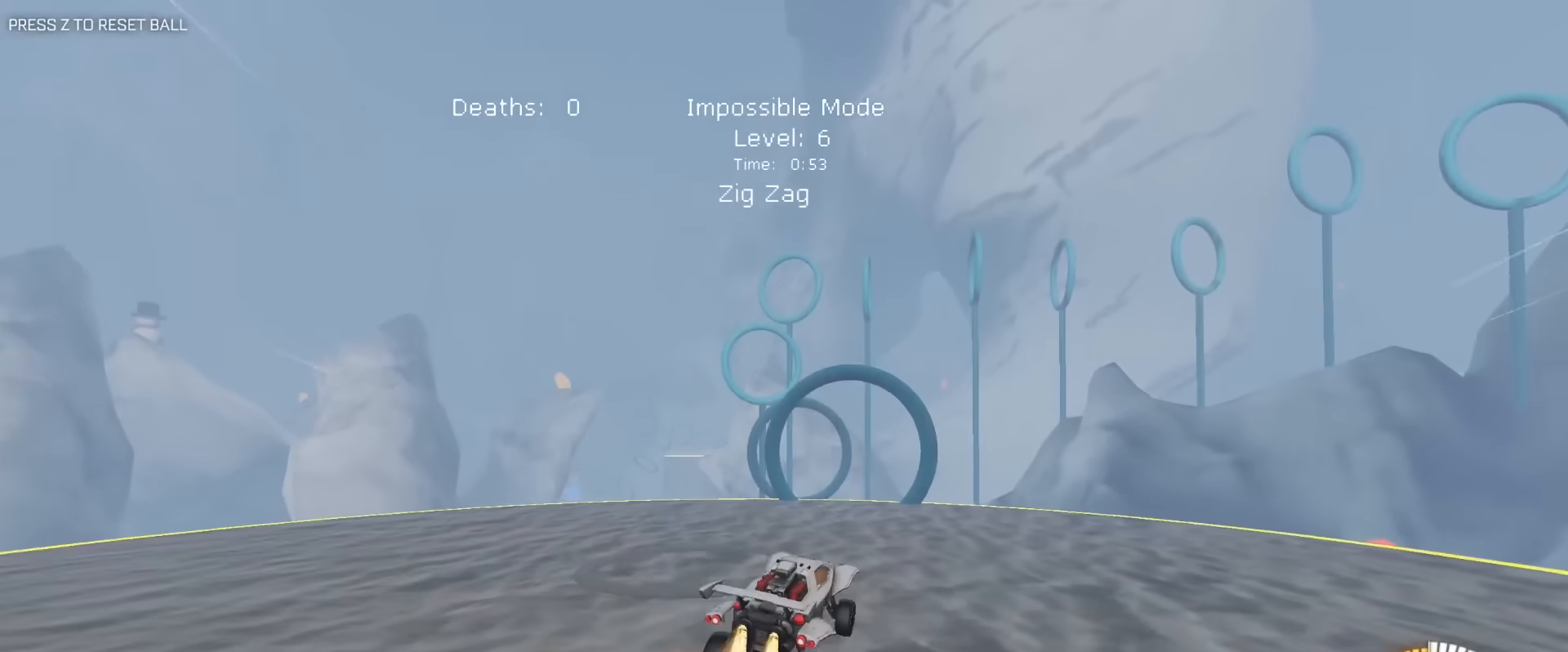
{"keys": ["d"], "mouse": ["left"], "mouse_move": "still", "events": [[183, "d", "down"], [383, "d", "up"], [467, "d", "down"]]}
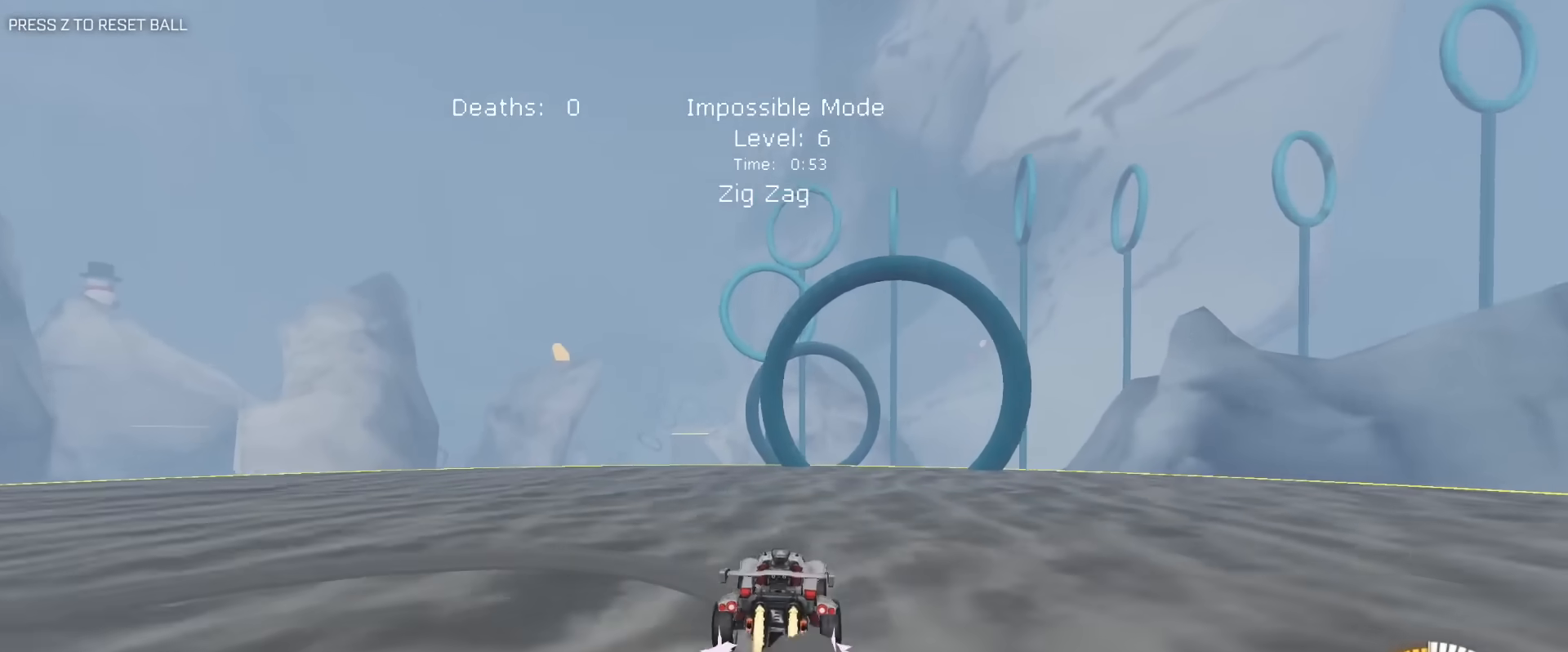
{"keys": [], "mouse": [], "mouse_move": "still", "events": [[117, "d", "up"], [300, "a", "down"], [383, "a", "up"], [433, "mouse_left", "up"]]}